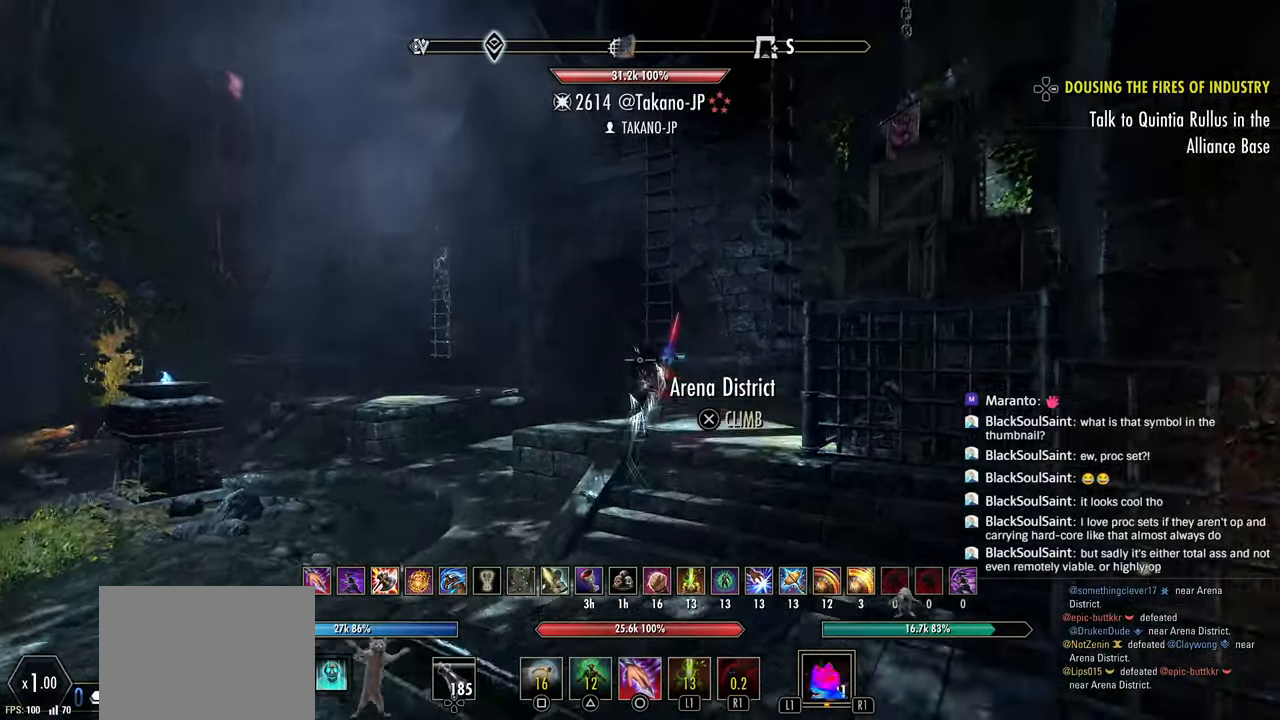
Gameplay with a controller (PlayStation layout); each line is a JSON object with the inputs held at the frame after it. "events" lists button and stick changes between this image and that frame as [ms after this image, input, new state], when the widget could be followed in between.
{"buttons": ["CROSS"], "left_stick": "up", "right_stick": "center"}
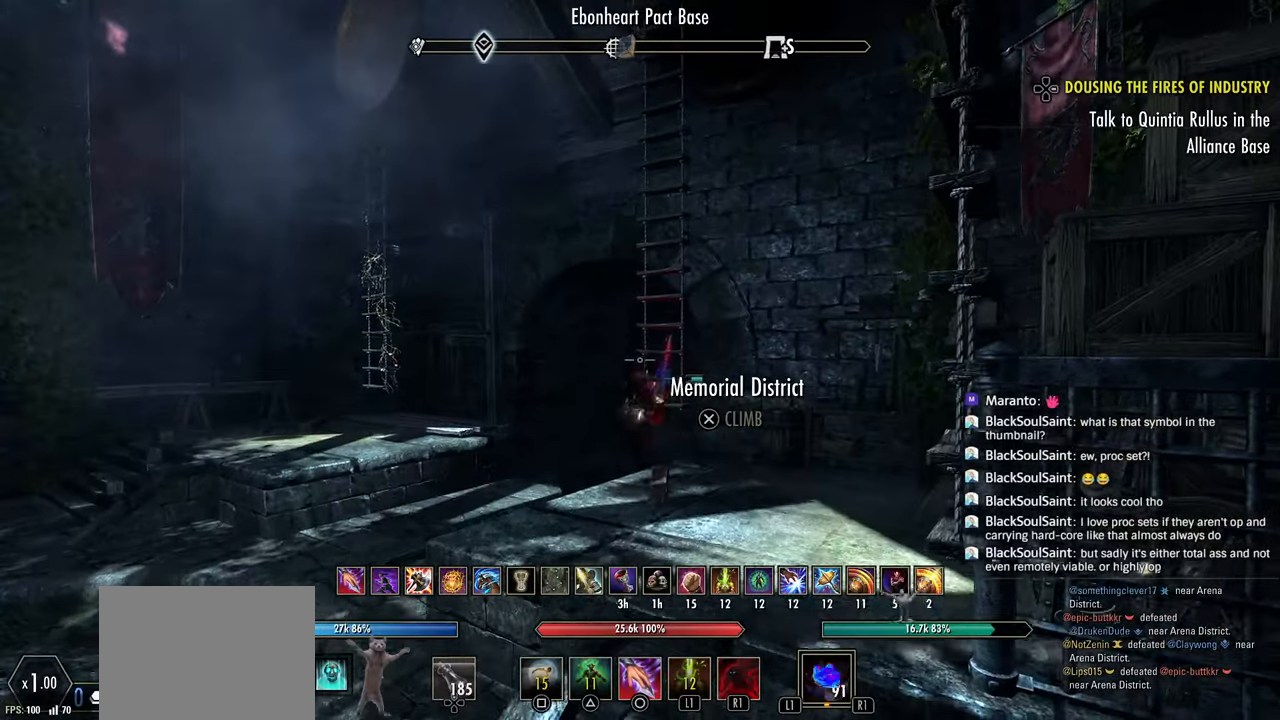
{"buttons": [], "left_stick": "center", "right_stick": "right", "events": [[83, "CROSS", "up"], [117, "left_stick", "center"], [150, "CROSS", "down"], [250, "CROSS", "up"], [467, "right_stick", "right"]]}
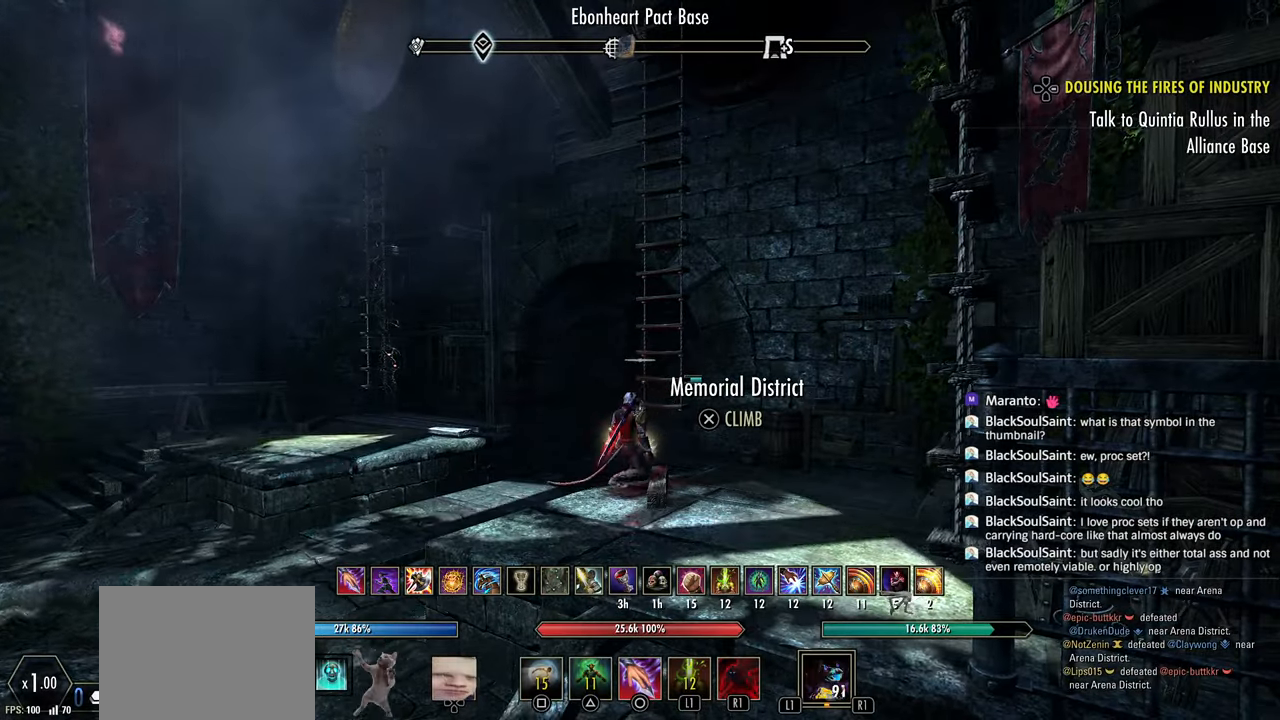
{"buttons": ["R2"], "left_stick": "right", "right_stick": "right", "events": [[100, "left_stick", "right"], [133, "L2", "down"], [283, "R2", "down"], [317, "L2", "up"]]}
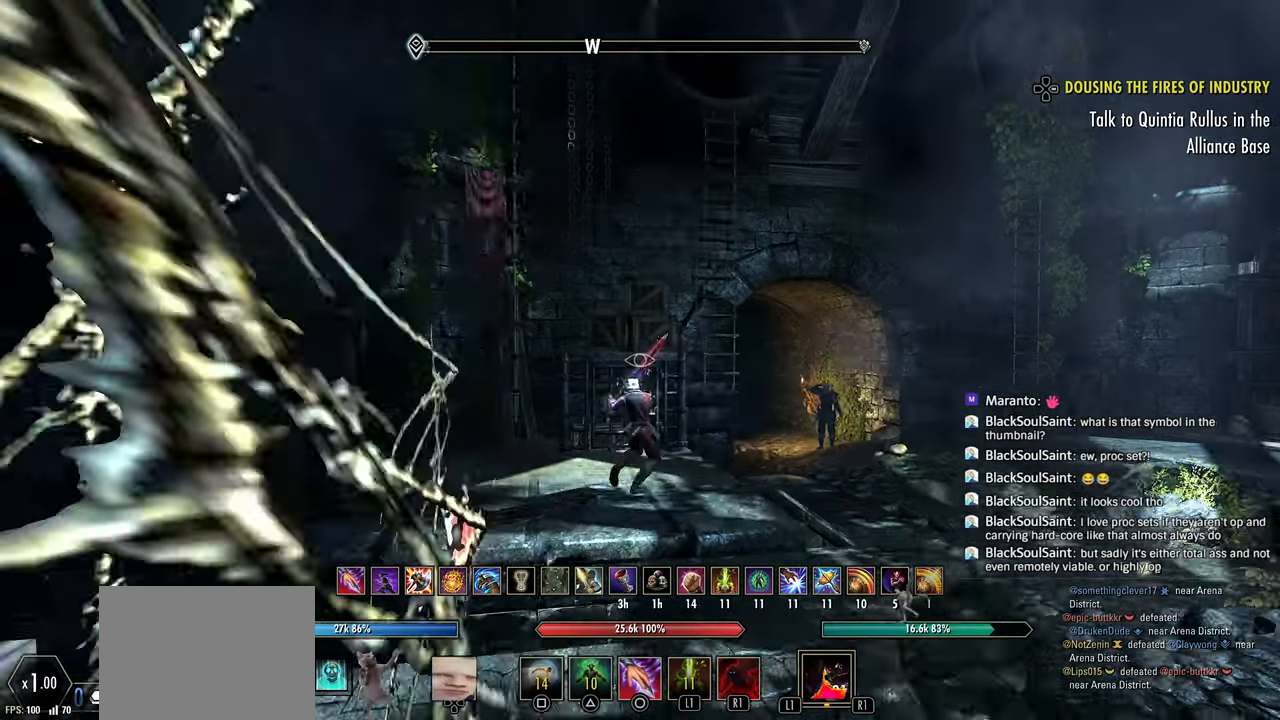
{"buttons": [], "left_stick": "center", "right_stick": "down-right", "events": [[50, "left_stick", "up-right"], [67, "R2", "up"], [117, "right_stick", "center"], [217, "right_stick", "down-right"], [267, "right_stick", "right"], [400, "CROSS", "down"], [417, "right_stick", "down-right"], [467, "left_stick", "center"], [483, "CROSS", "up"]]}
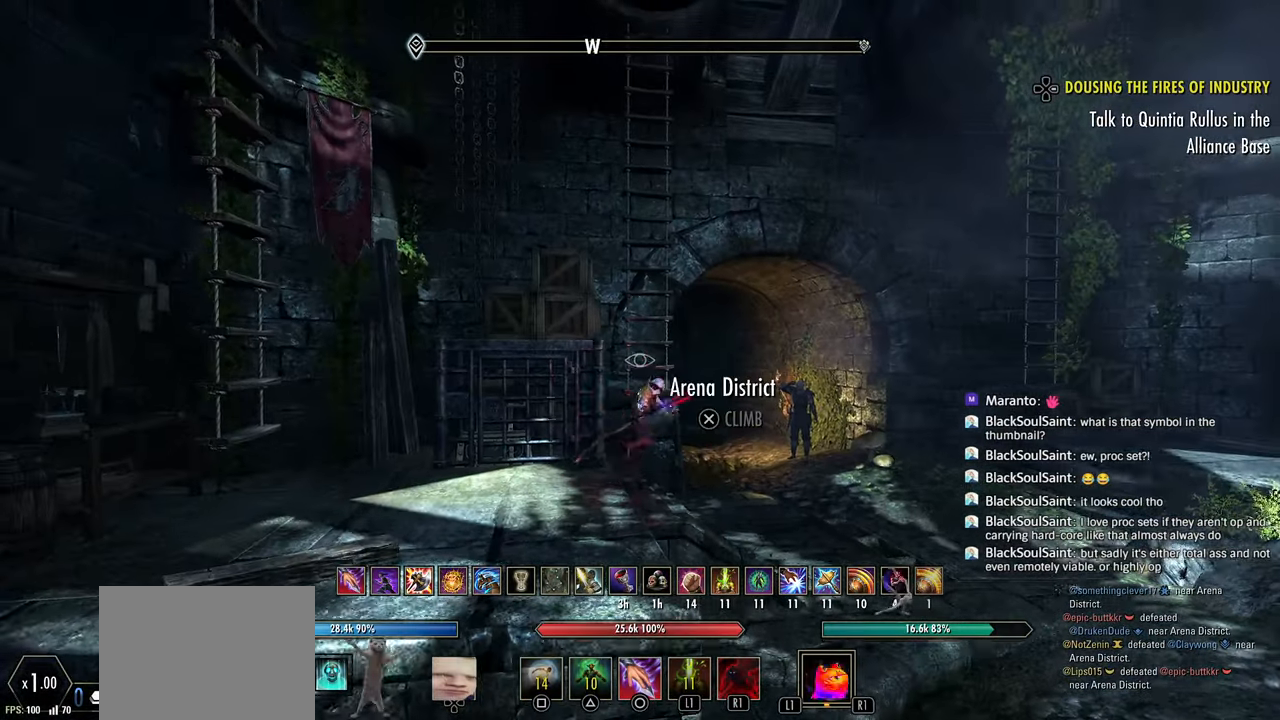
{"buttons": ["DPAD_DOWN"], "left_stick": "center", "right_stick": "center", "events": [[50, "CROSS", "down"], [167, "CROSS", "up"], [433, "DPAD_DOWN", "down"], [467, "right_stick", "center"]]}
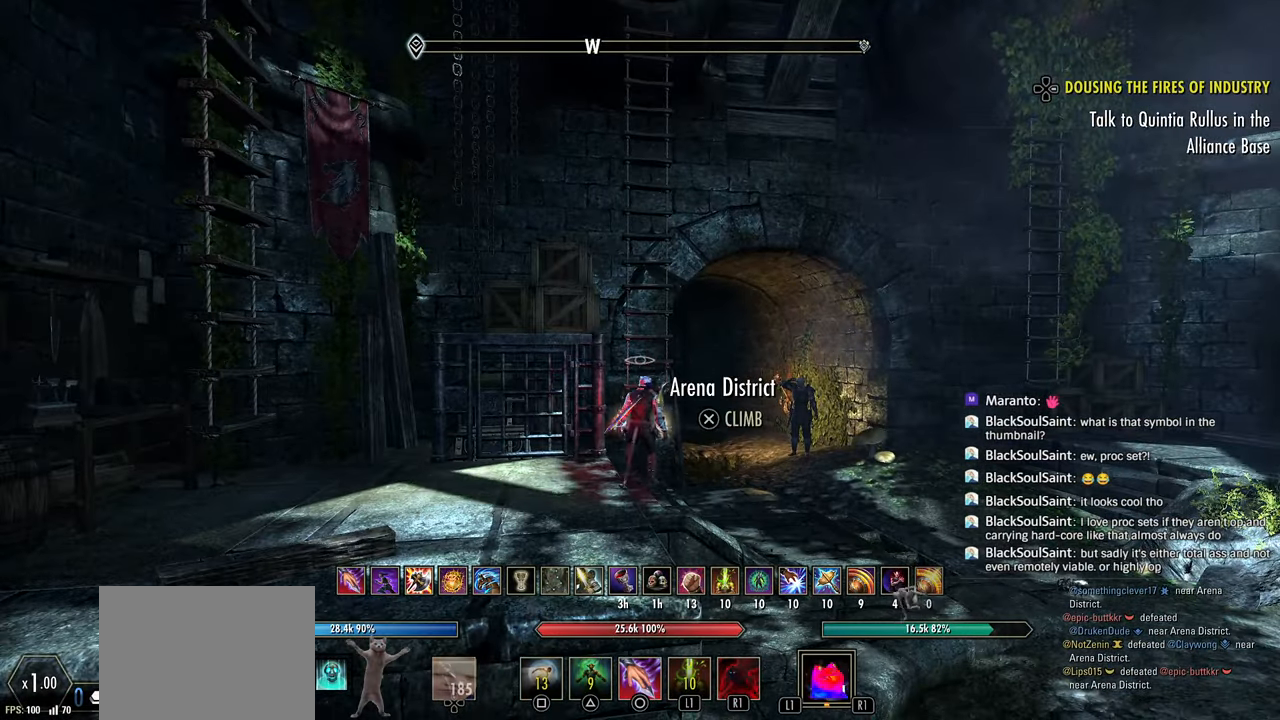
{"buttons": [], "left_stick": "center", "right_stick": "center", "events": [[167, "right_stick", "down-right"], [400, "right_stick", "center"], [450, "DPAD_DOWN", "up"]]}
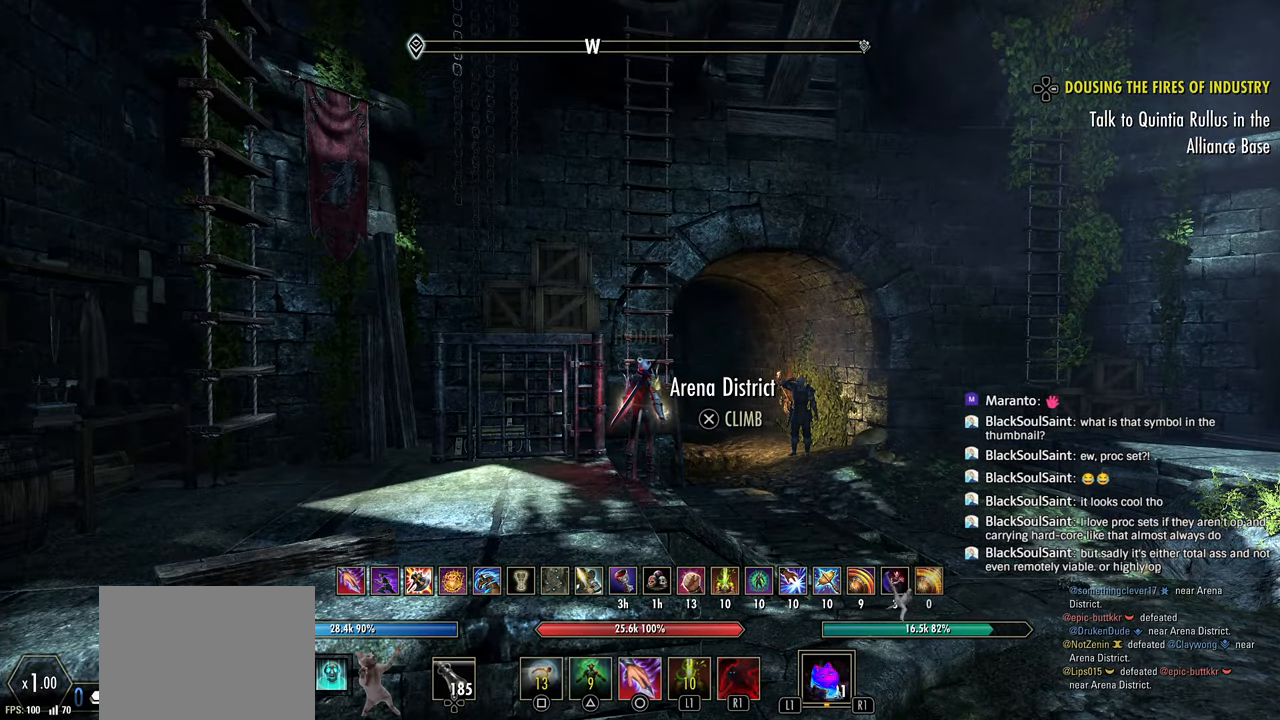
{"buttons": [], "left_stick": "center", "right_stick": "center", "events": [[267, "right_stick", "left"], [483, "right_stick", "center"]]}
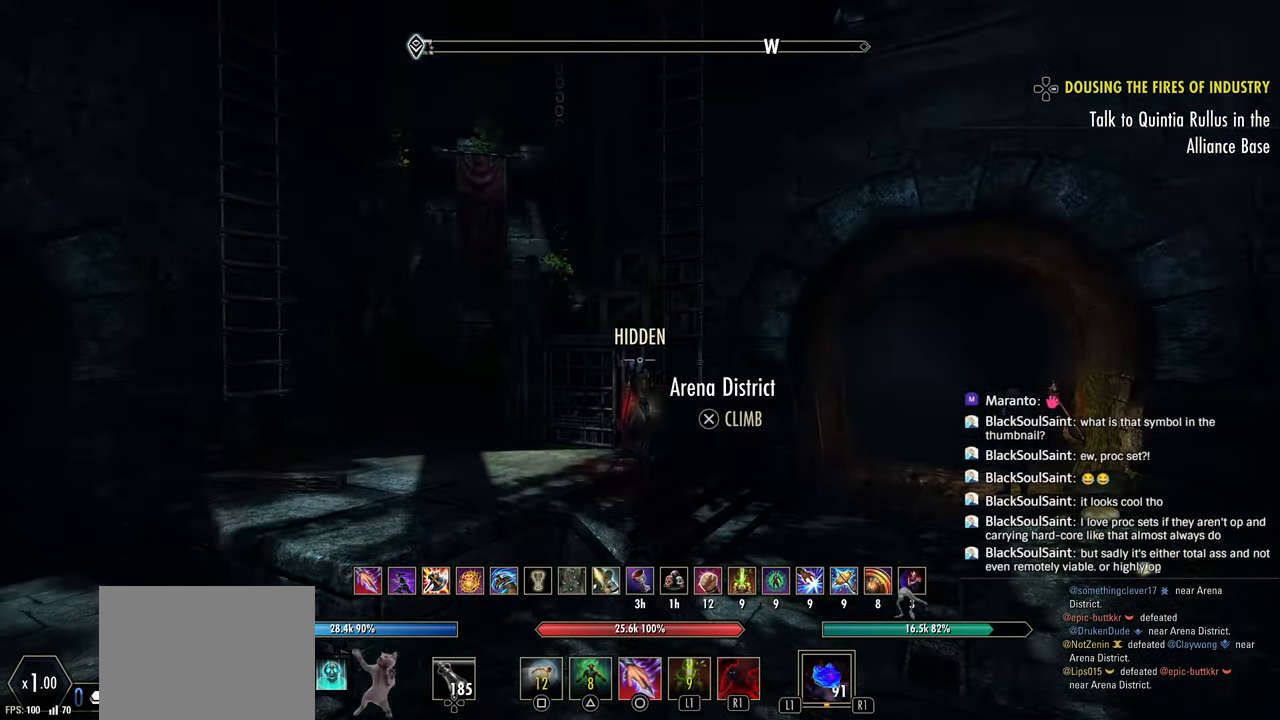
{"buttons": ["DPAD_DOWN"], "left_stick": "center", "right_stick": "center", "events": [[33, "DPAD_DOWN", "down"], [317, "right_stick", "down"], [467, "right_stick", "center"]]}
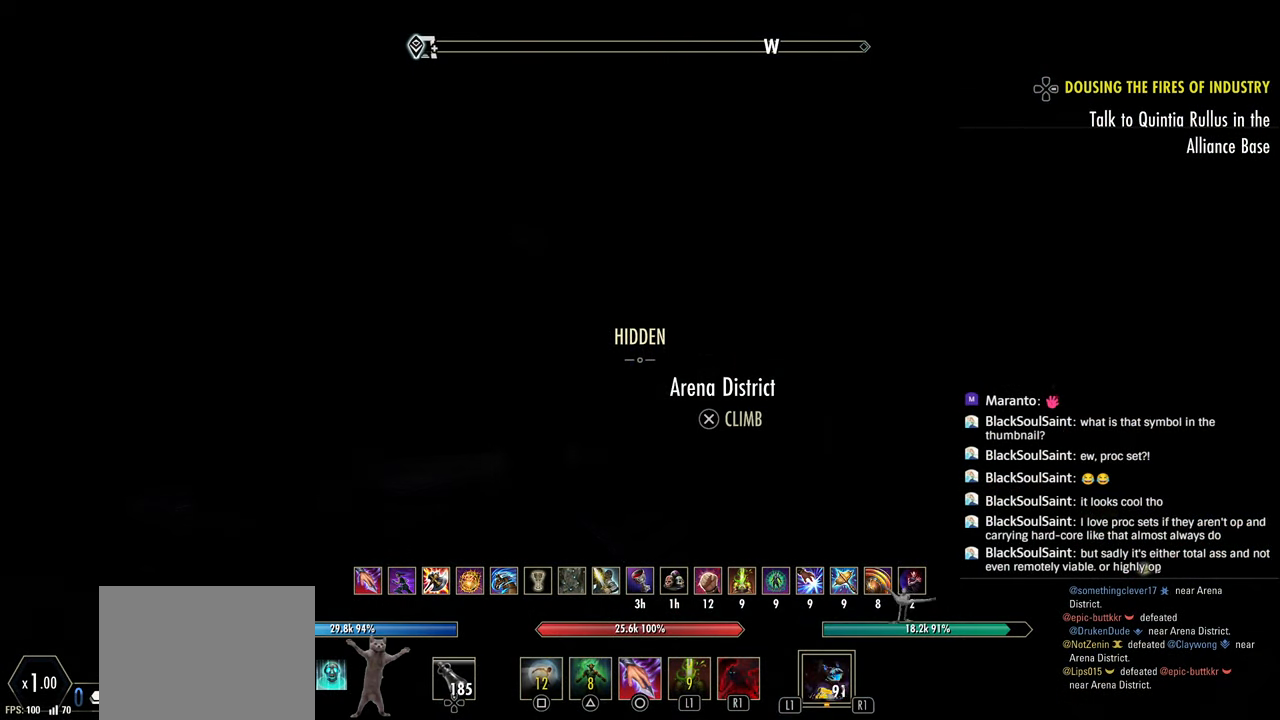
{"buttons": [], "left_stick": "center", "right_stick": "center", "events": [[17, "DPAD_DOWN", "up"]]}